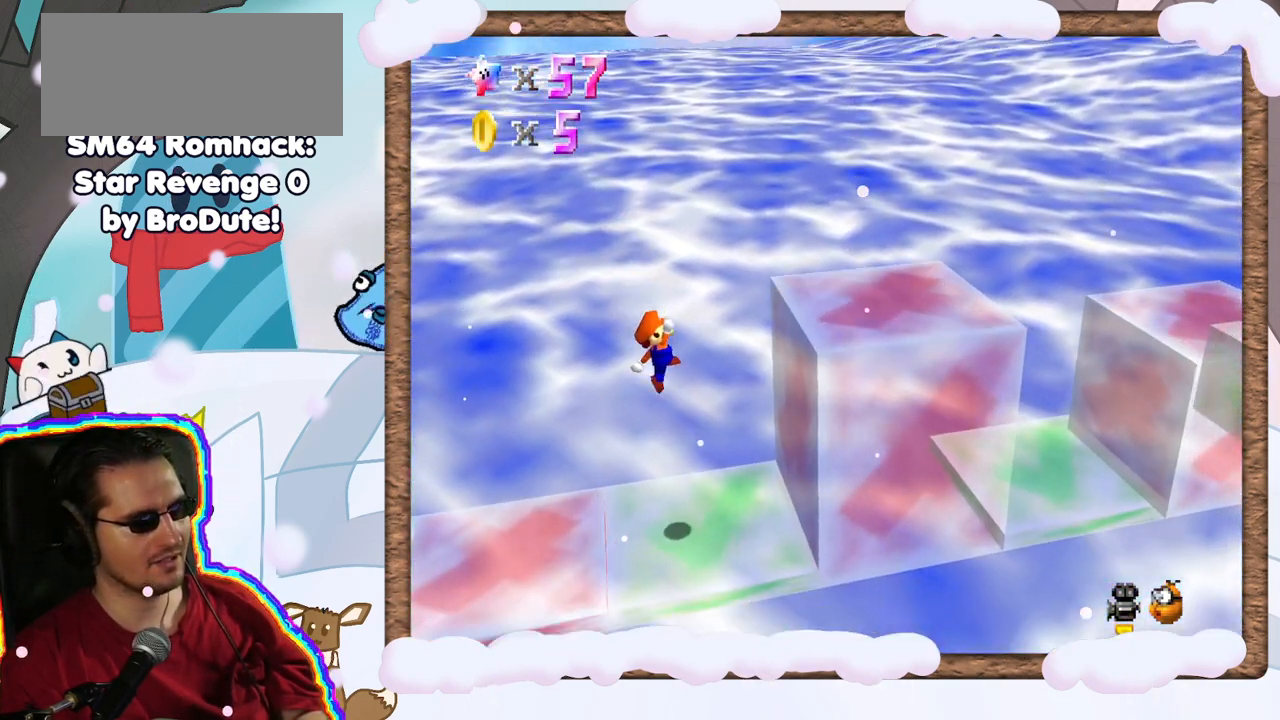
Gameplay with a controller (Nintendo layout); each line is a JSON object with the inputs held at the frame after it. "events" lists button and stick changes between this image and that frame as [ms after this image, input, new state], when the widget could be followed in between. Not read: A L3 R3.
{"buttons": [], "left_stick": "center", "events": []}
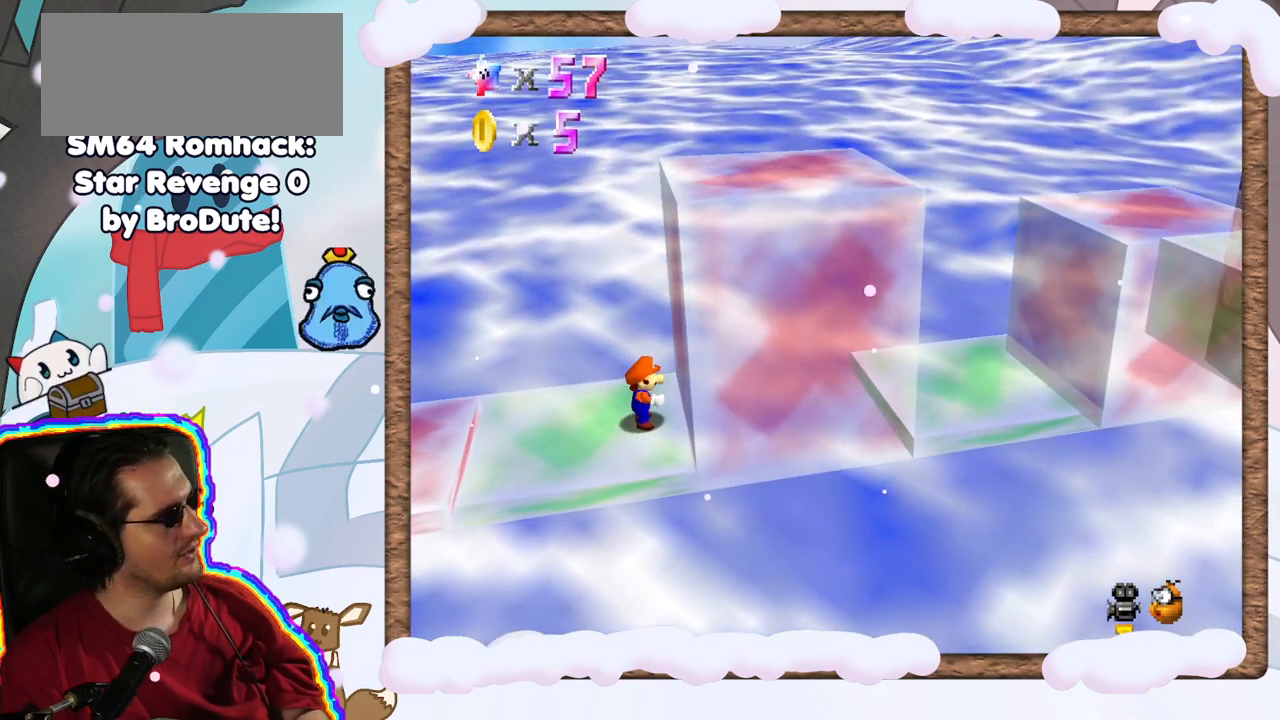
{"buttons": [], "left_stick": "left", "events": [[400, "left_stick", "left"]]}
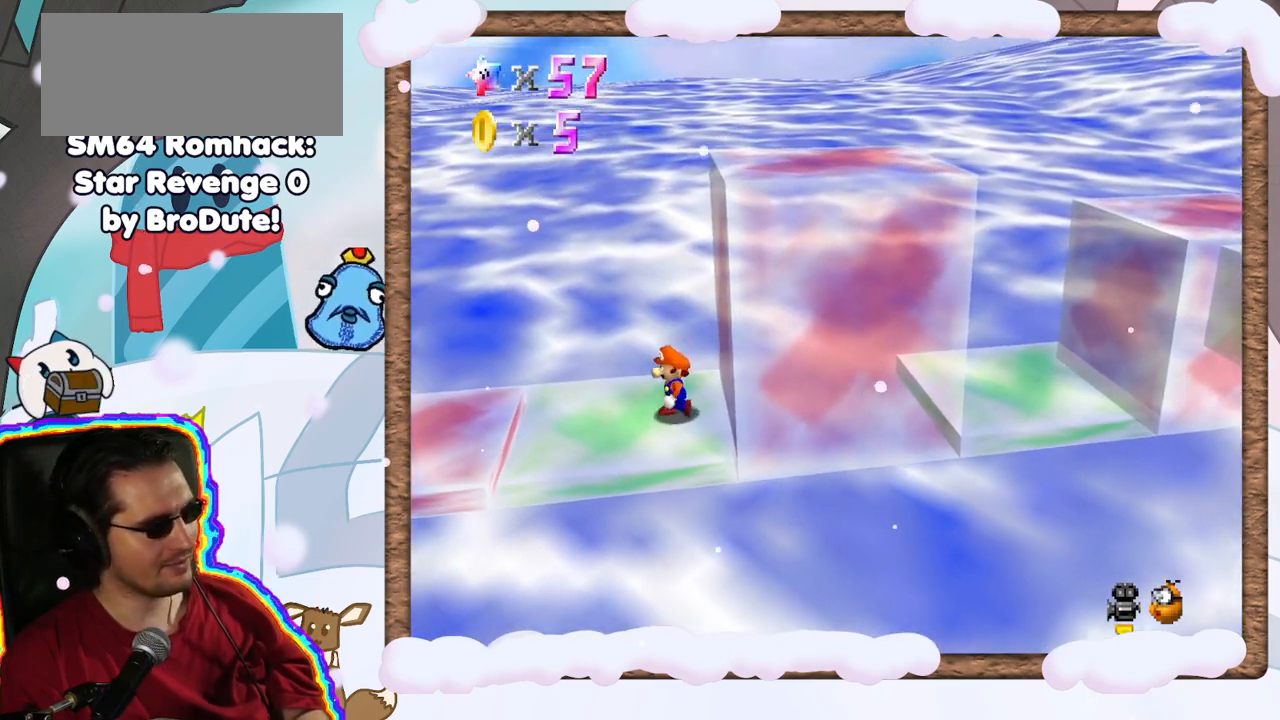
{"buttons": [], "left_stick": "center", "events": [[50, "left_stick", "center"]]}
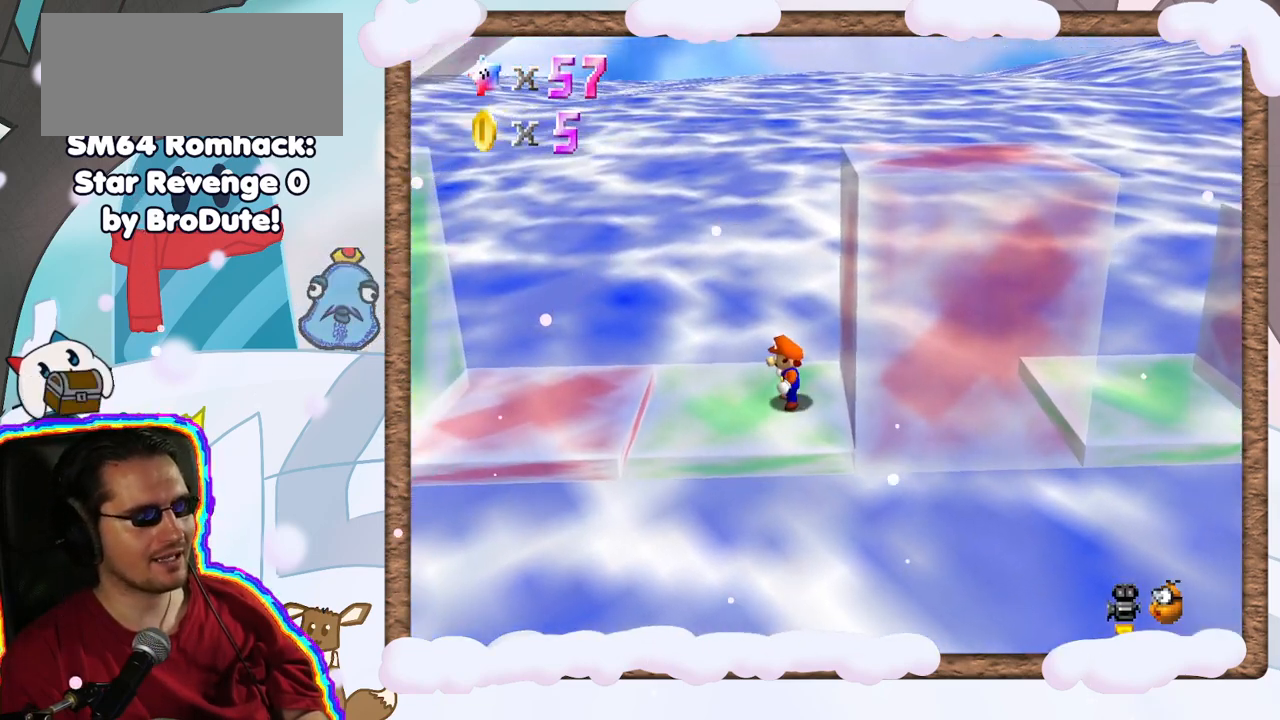
{"buttons": [], "left_stick": "right", "events": [[283, "left_stick", "right"]]}
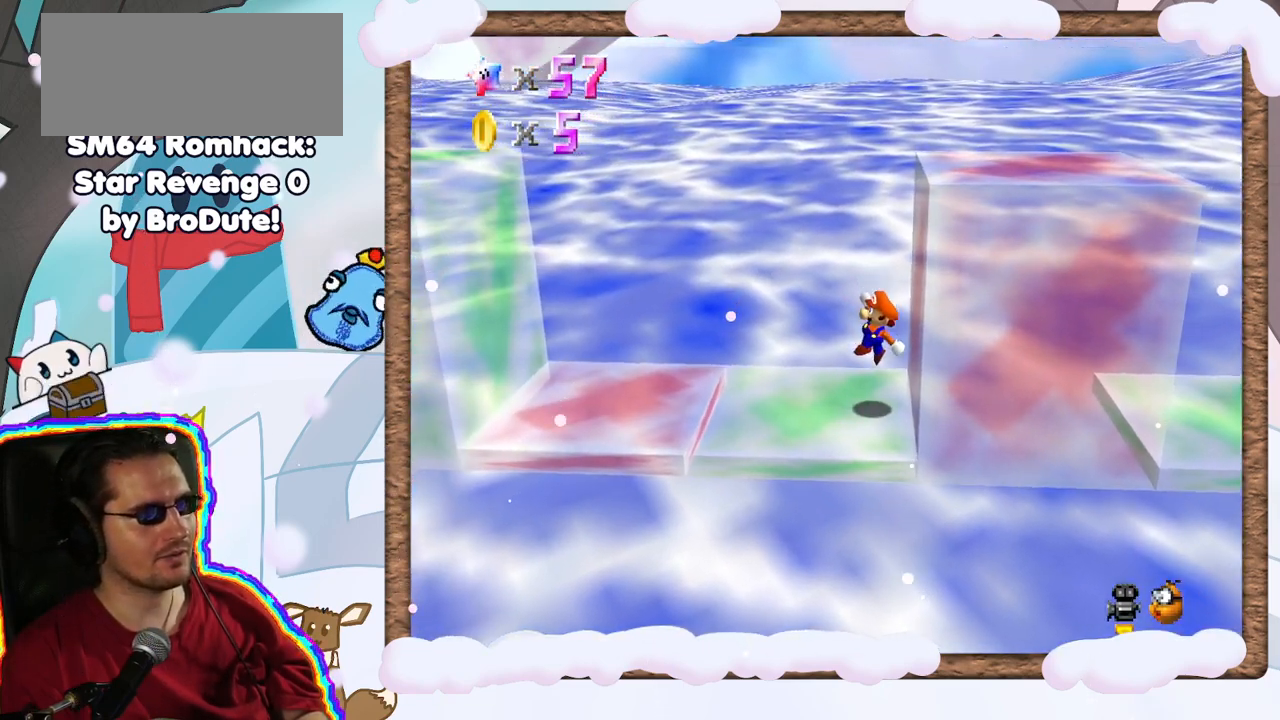
{"buttons": [], "left_stick": "center", "events": [[17, "left_stick", "center"]]}
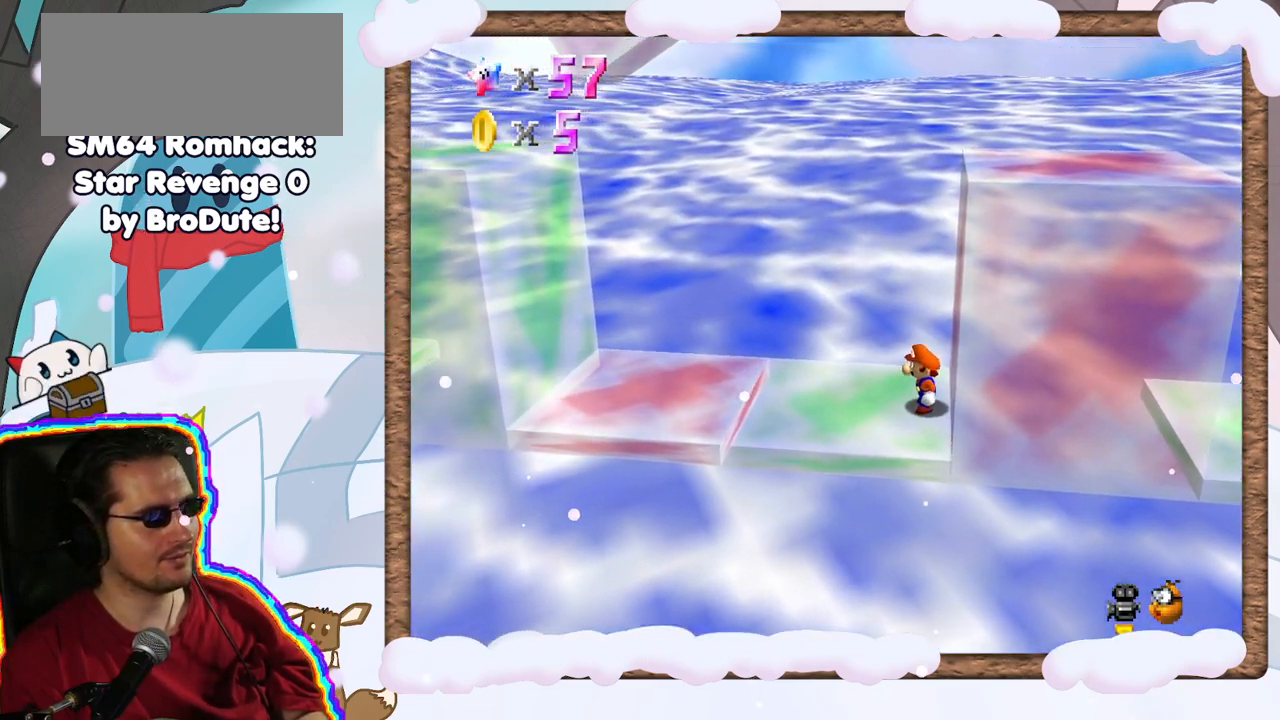
{"buttons": [], "left_stick": "left", "events": [[117, "left_stick", "left"]]}
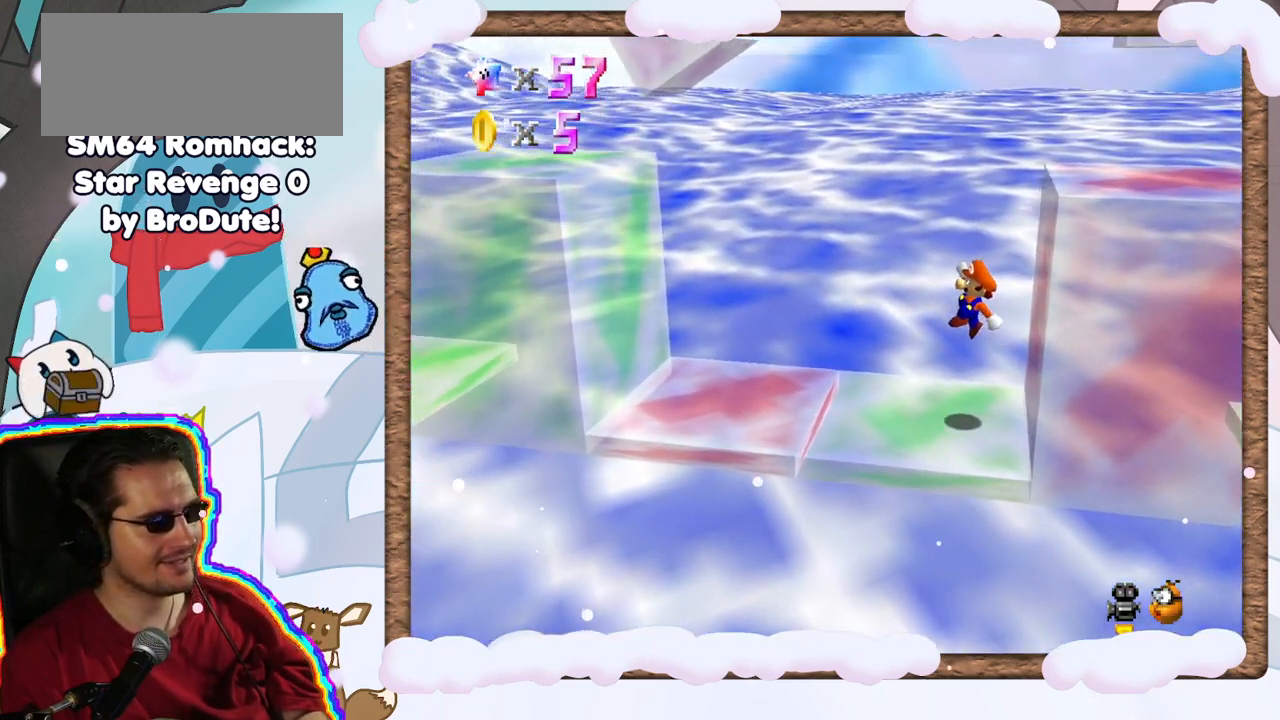
{"buttons": [], "left_stick": "left", "events": []}
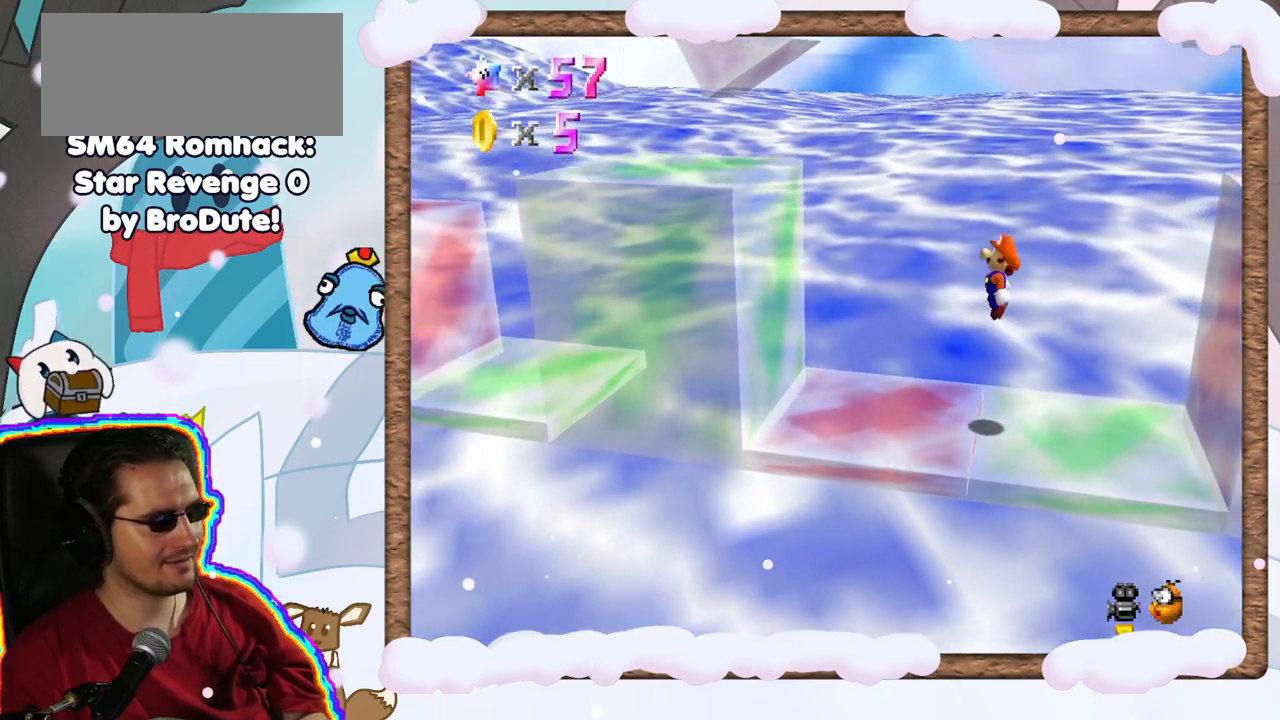
{"buttons": [], "left_stick": "left"}
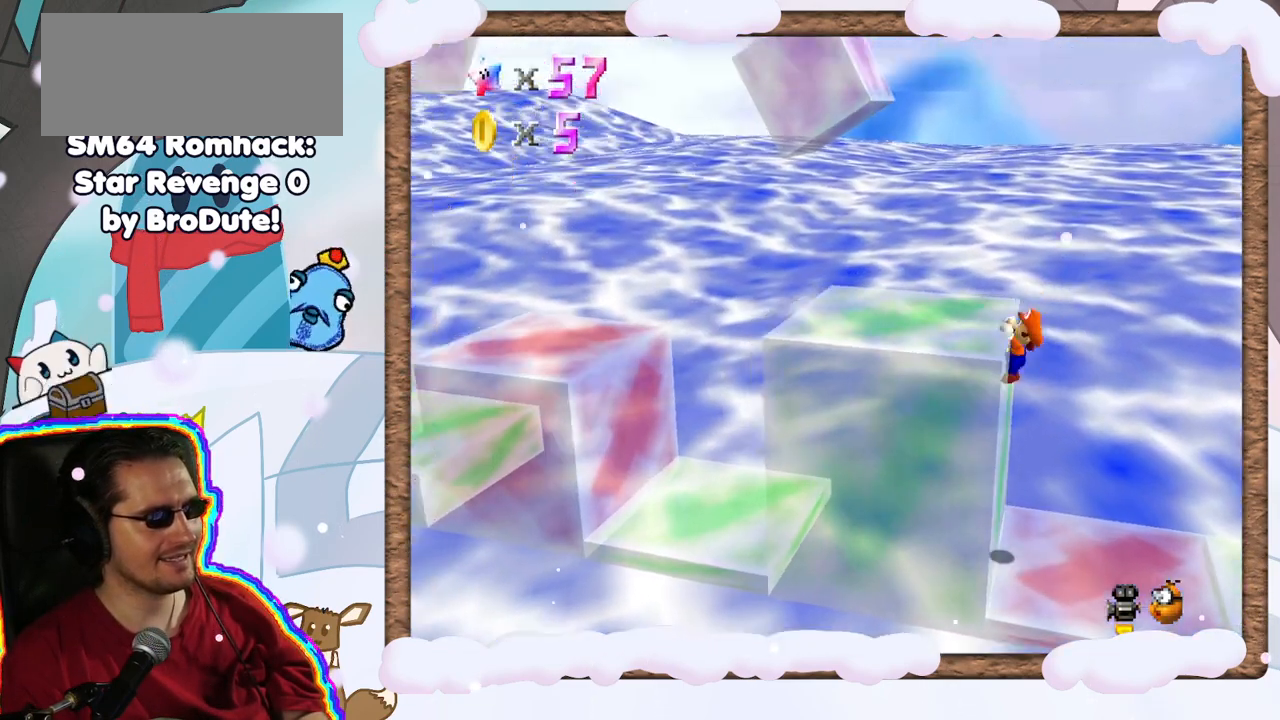
{"buttons": [], "left_stick": "left", "events": []}
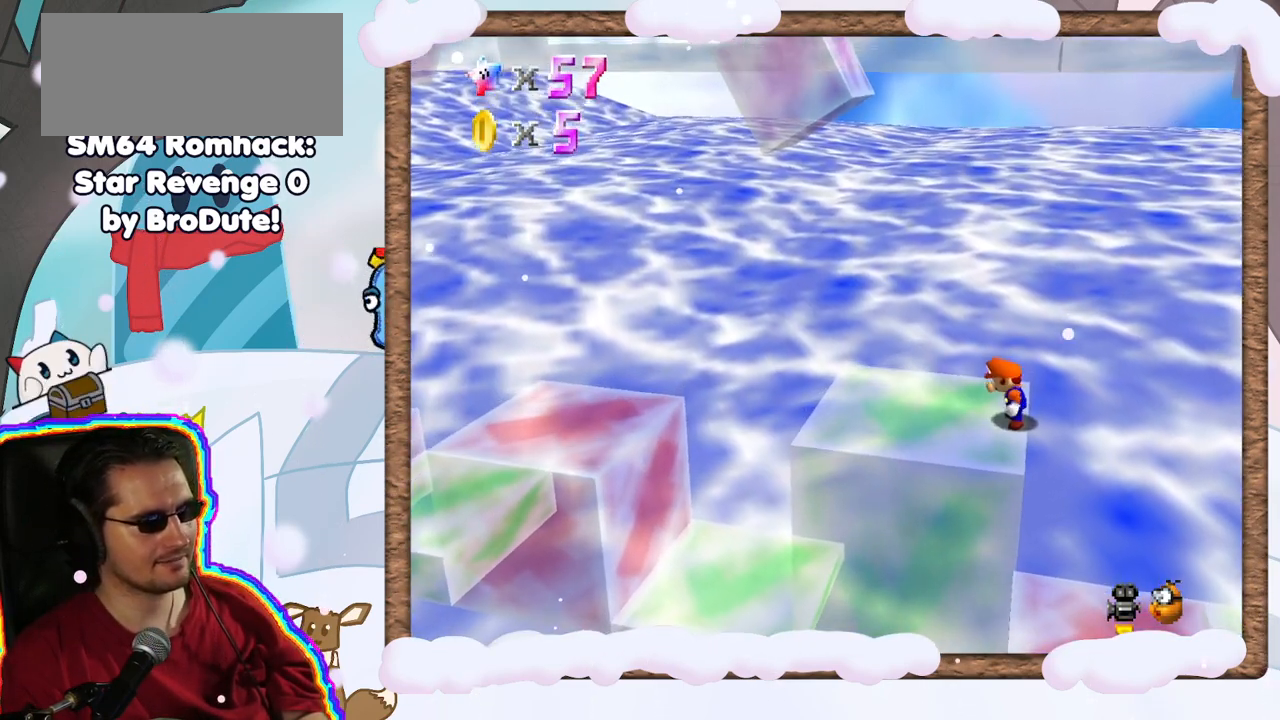
{"buttons": [], "left_stick": "left", "events": []}
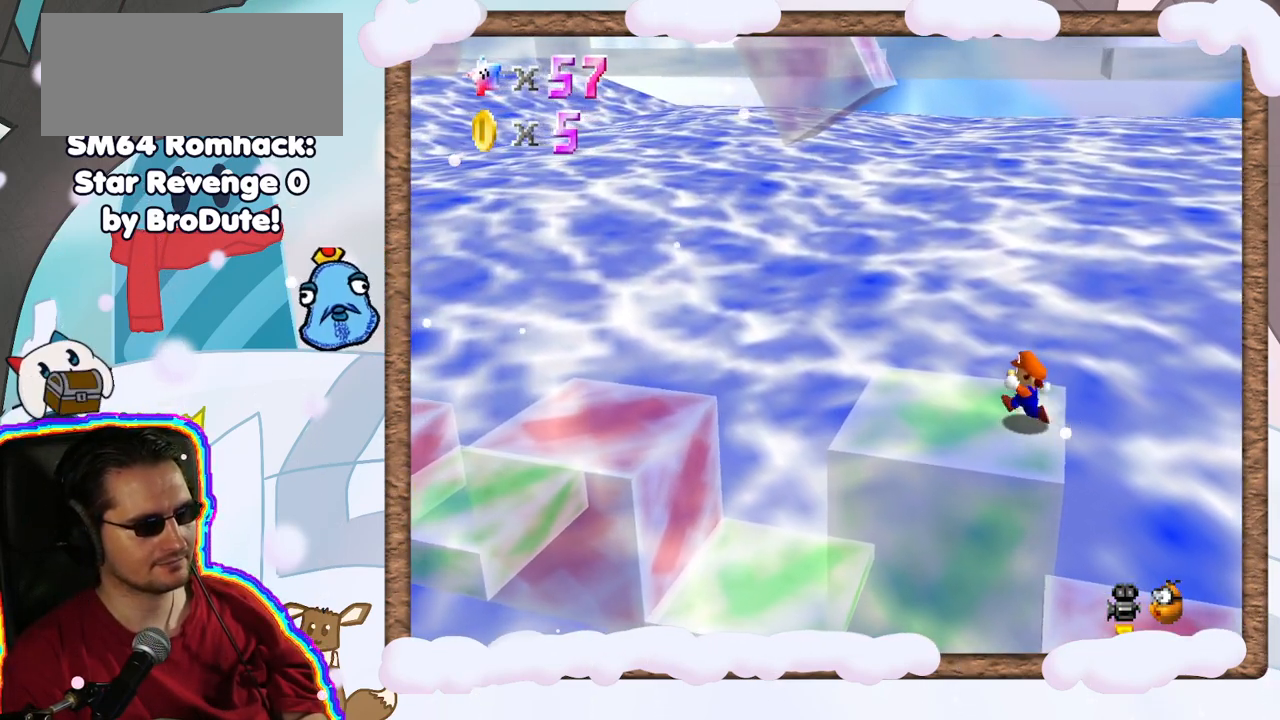
{"buttons": [], "left_stick": "up-left", "events": [[367, "left_stick", "up-left"]]}
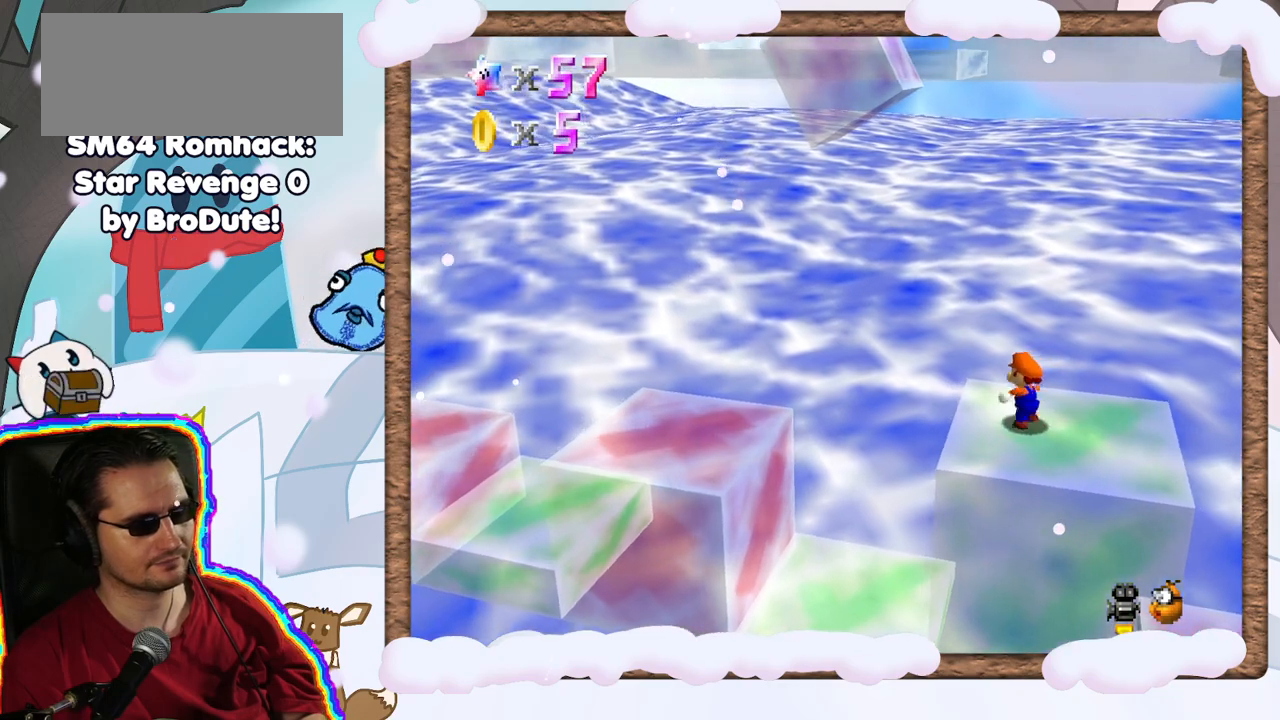
{"buttons": [], "left_stick": "up", "events": [[233, "left_stick", "up"]]}
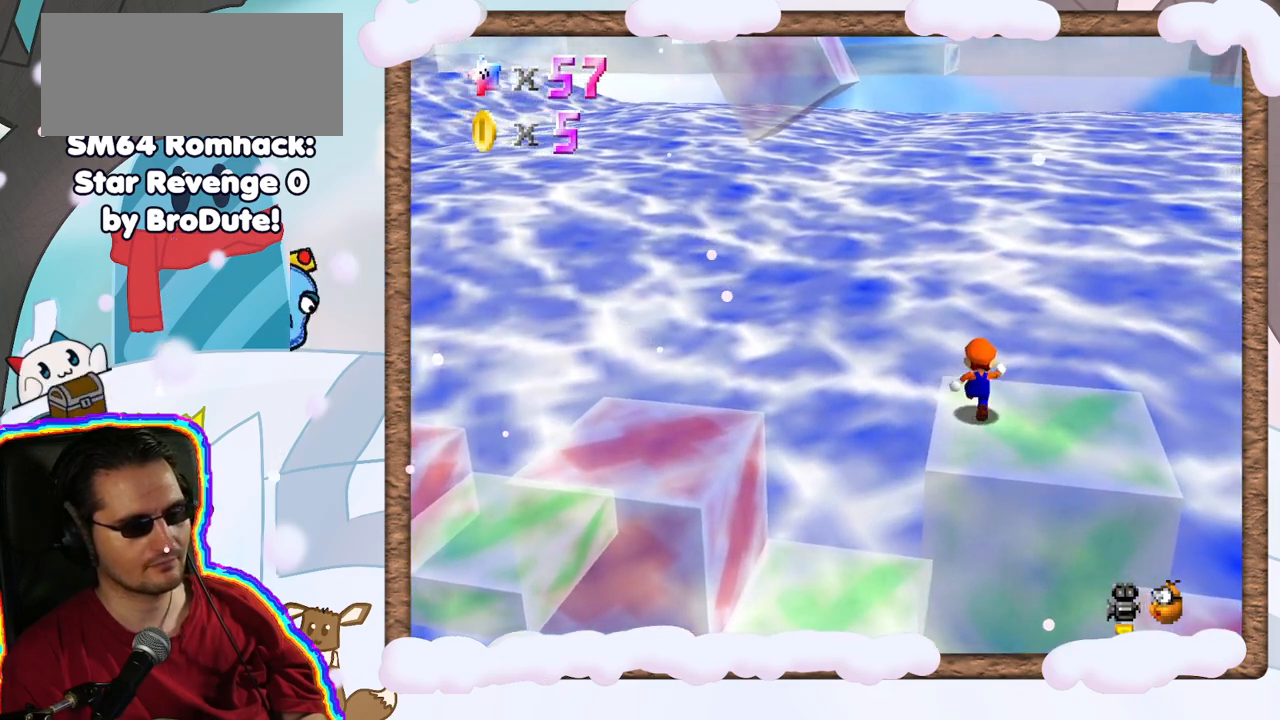
{"buttons": [], "left_stick": "right", "events": [[200, "left_stick", "up-right"], [317, "left_stick", "right"]]}
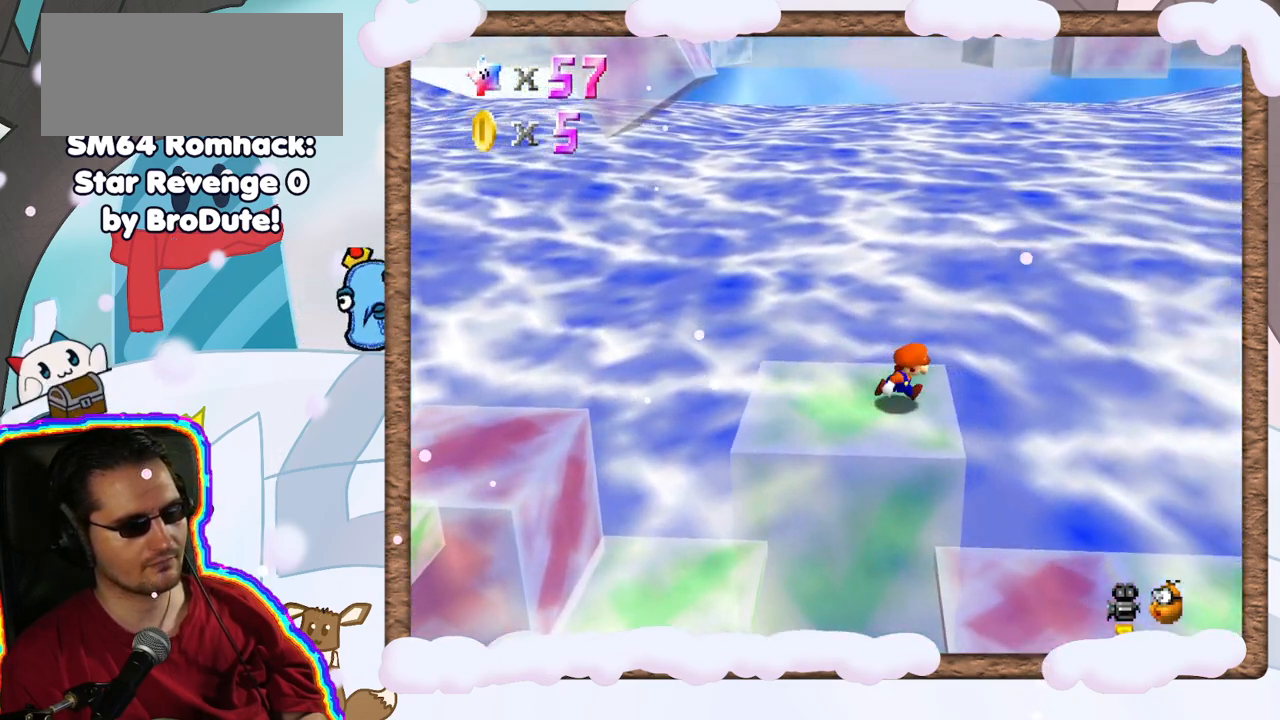
{"buttons": ["Z"], "left_stick": "right", "events": [[67, "Z", "down"]]}
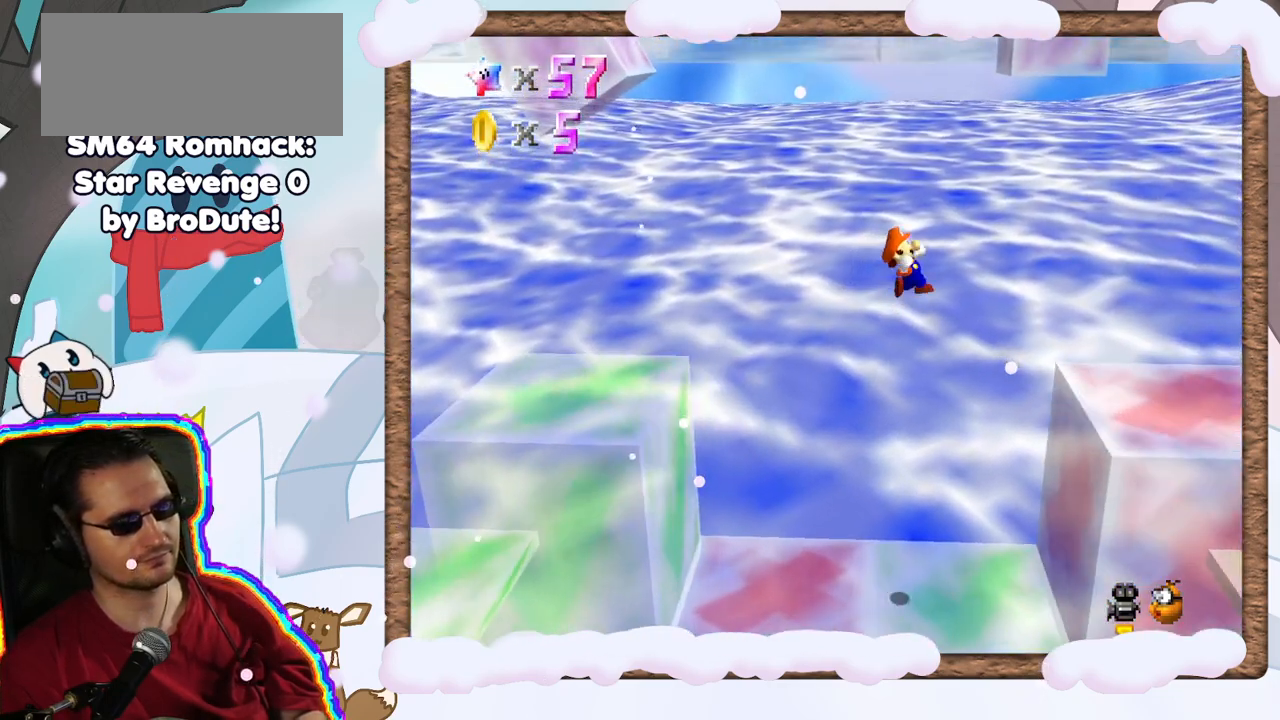
{"buttons": ["Z"], "left_stick": "right", "events": []}
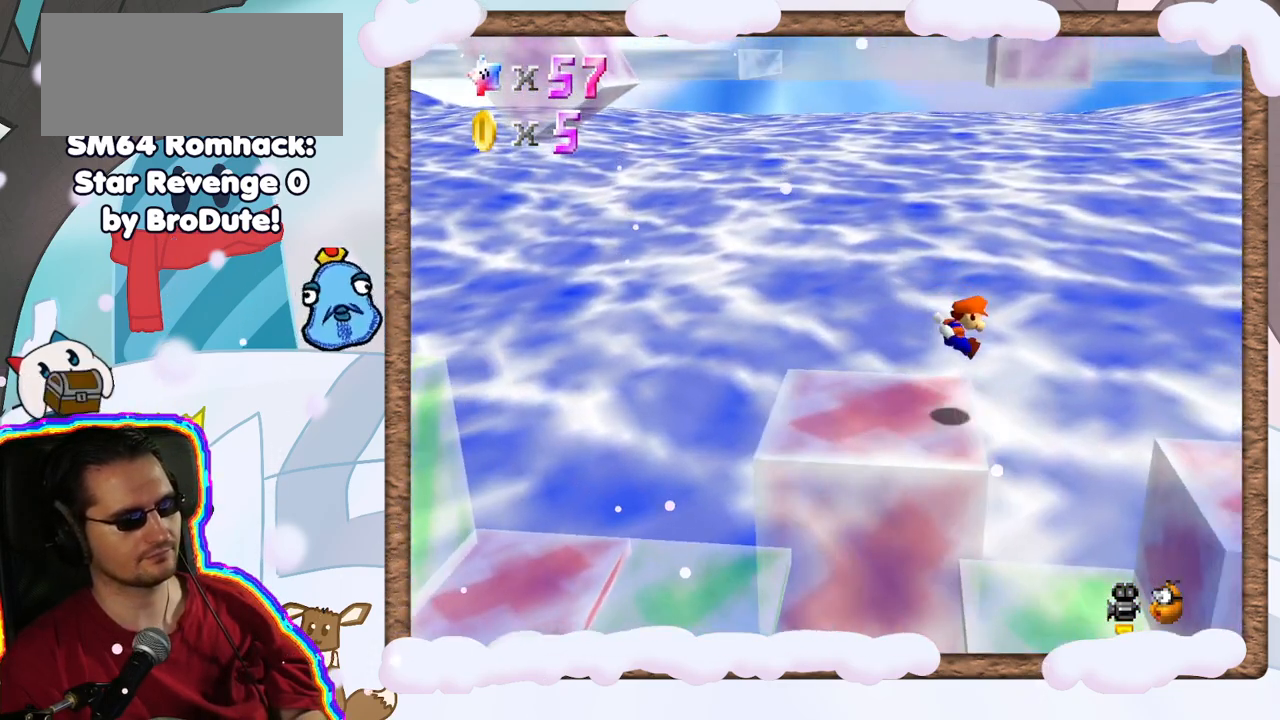
{"buttons": [], "left_stick": "left", "events": [[17, "left_stick", "left"], [67, "Z", "up"]]}
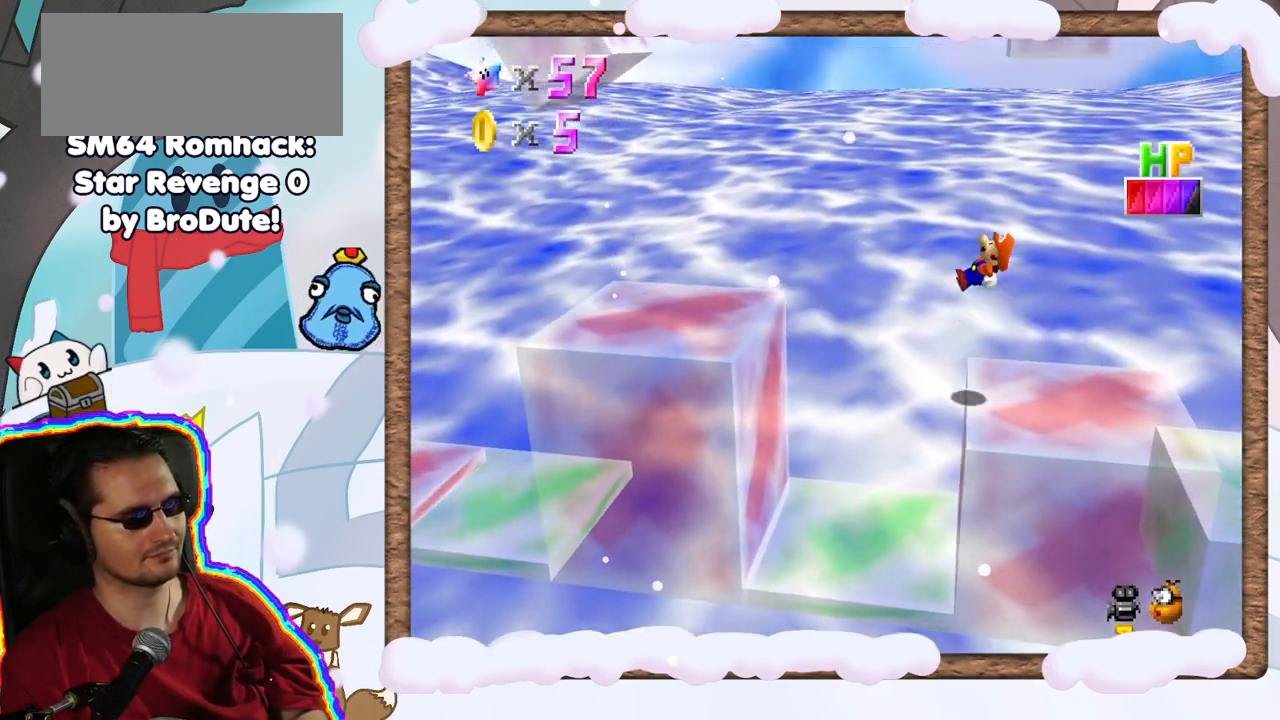
{"buttons": [], "left_stick": "center", "events": [[217, "left_stick", "center"]]}
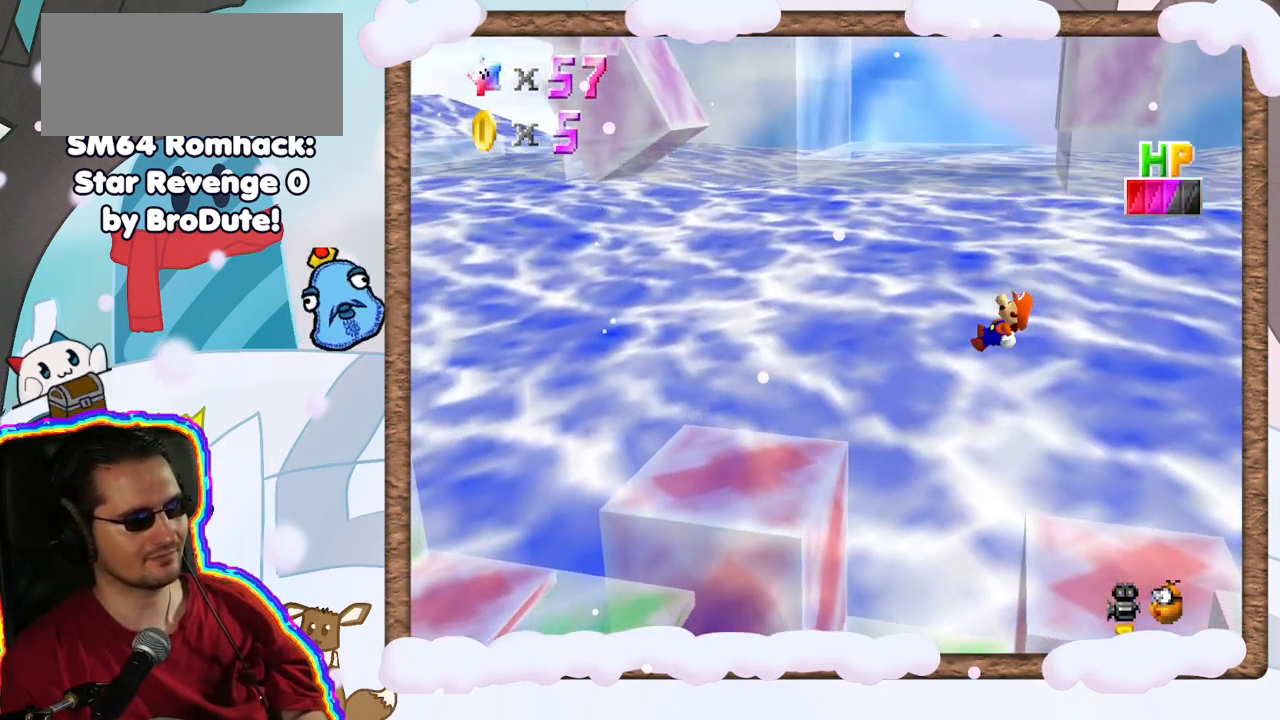
{"buttons": [], "left_stick": "center", "events": [[117, "left_stick", "up-left"], [333, "left_stick", "center"]]}
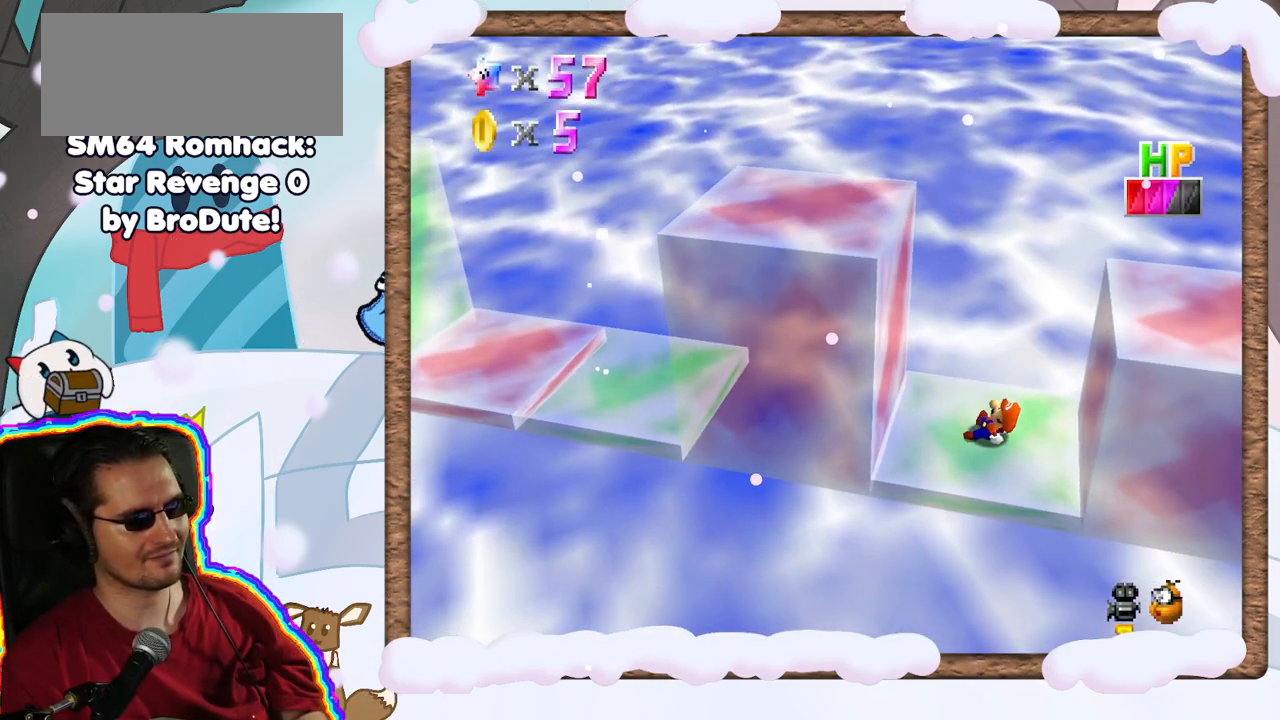
{"buttons": [], "left_stick": "center", "events": [[217, "left_stick", "right"], [350, "C_RIGHT", "down"], [433, "left_stick", "center"], [467, "C_RIGHT", "up"]]}
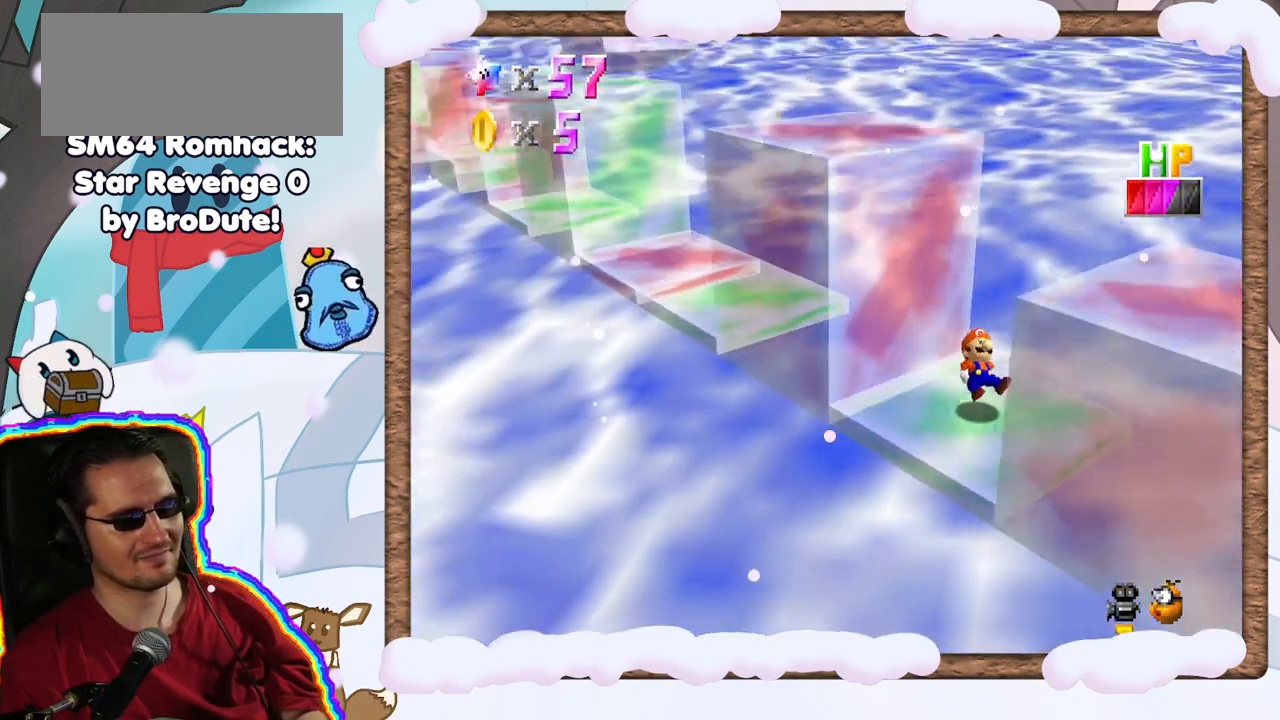
{"buttons": ["C_LEFT"], "left_stick": "center", "events": [[450, "C_LEFT", "down"]]}
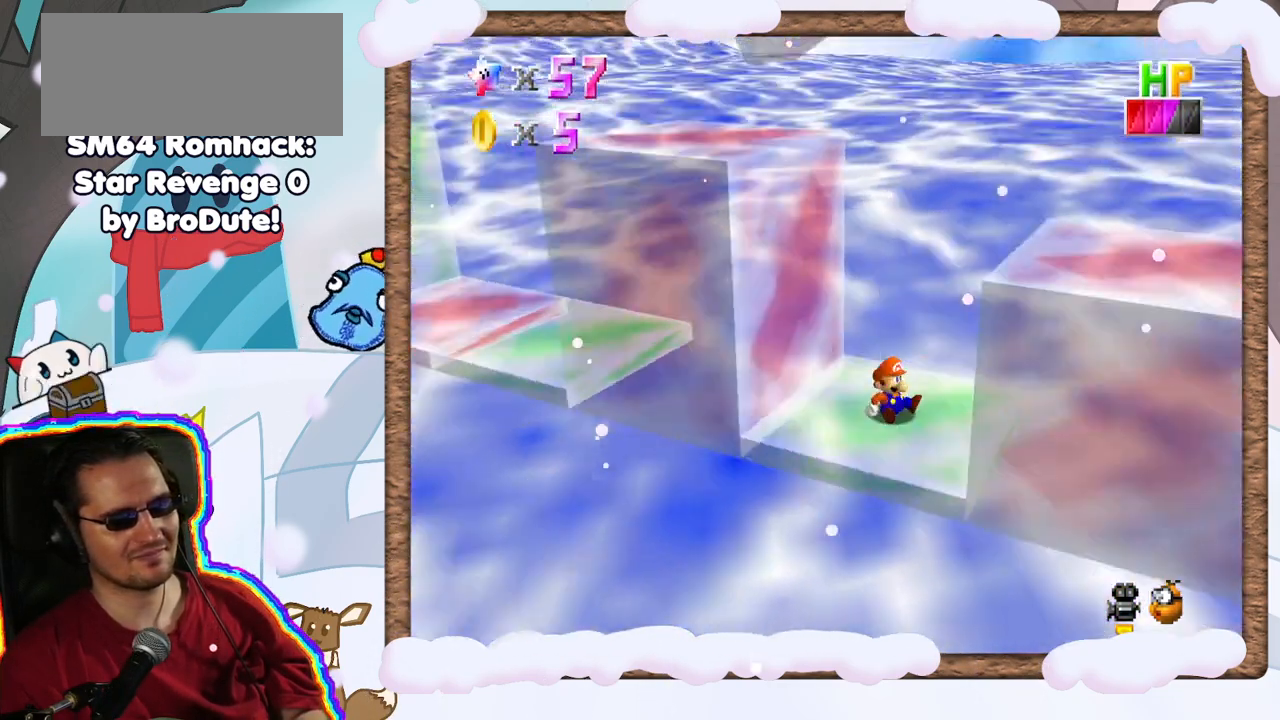
{"buttons": [], "left_stick": "center", "events": [[33, "C_LEFT", "up"]]}
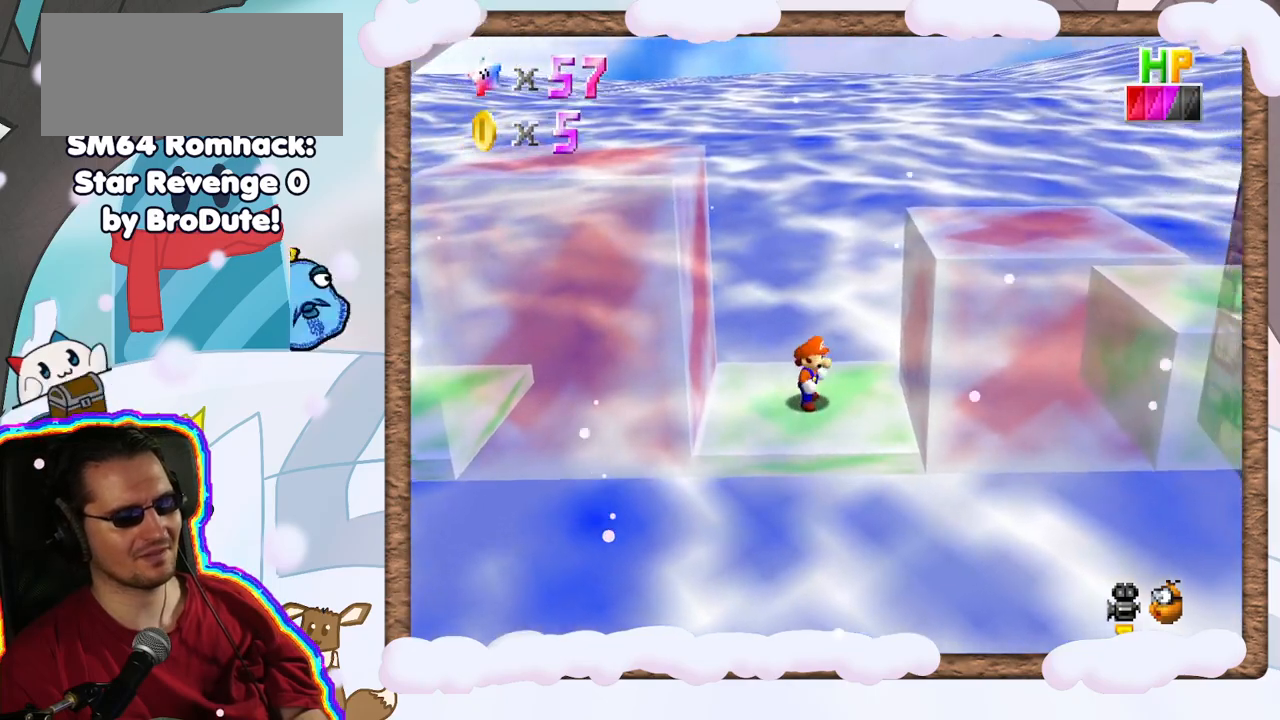
{"buttons": [], "left_stick": "left", "events": [[250, "left_stick", "left"]]}
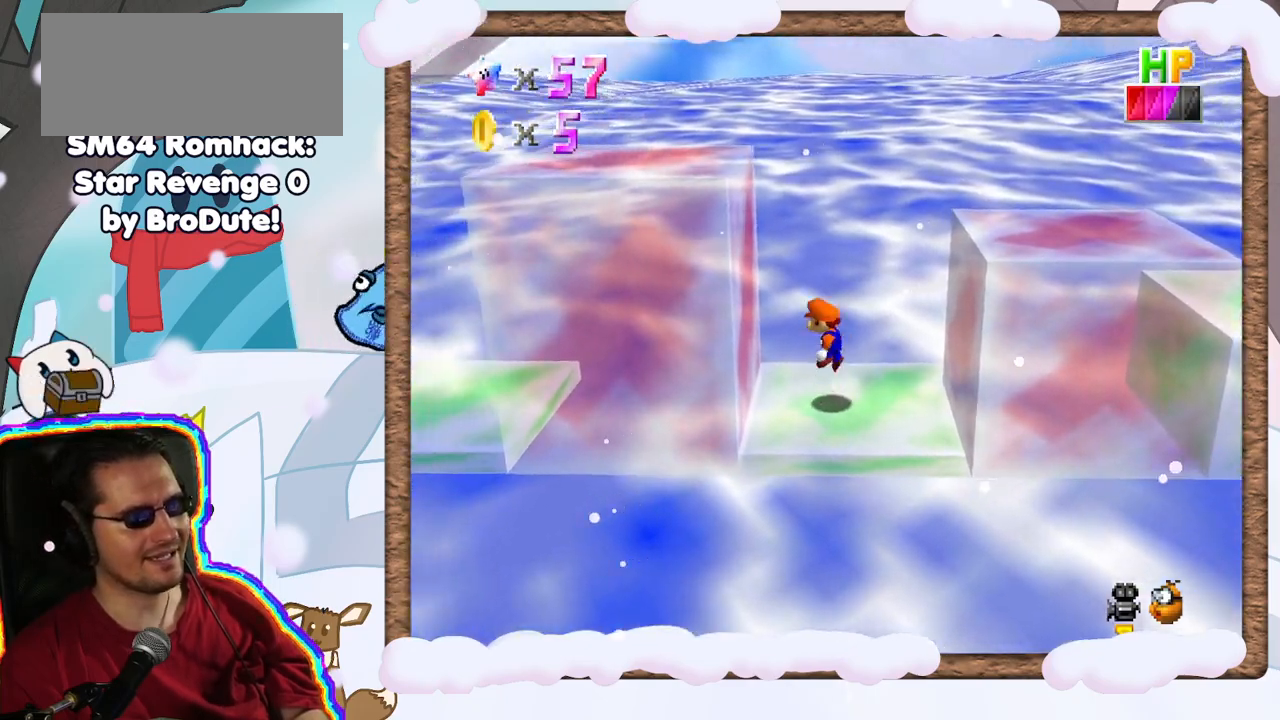
{"buttons": [], "left_stick": "up-right", "events": [[450, "left_stick", "up-right"]]}
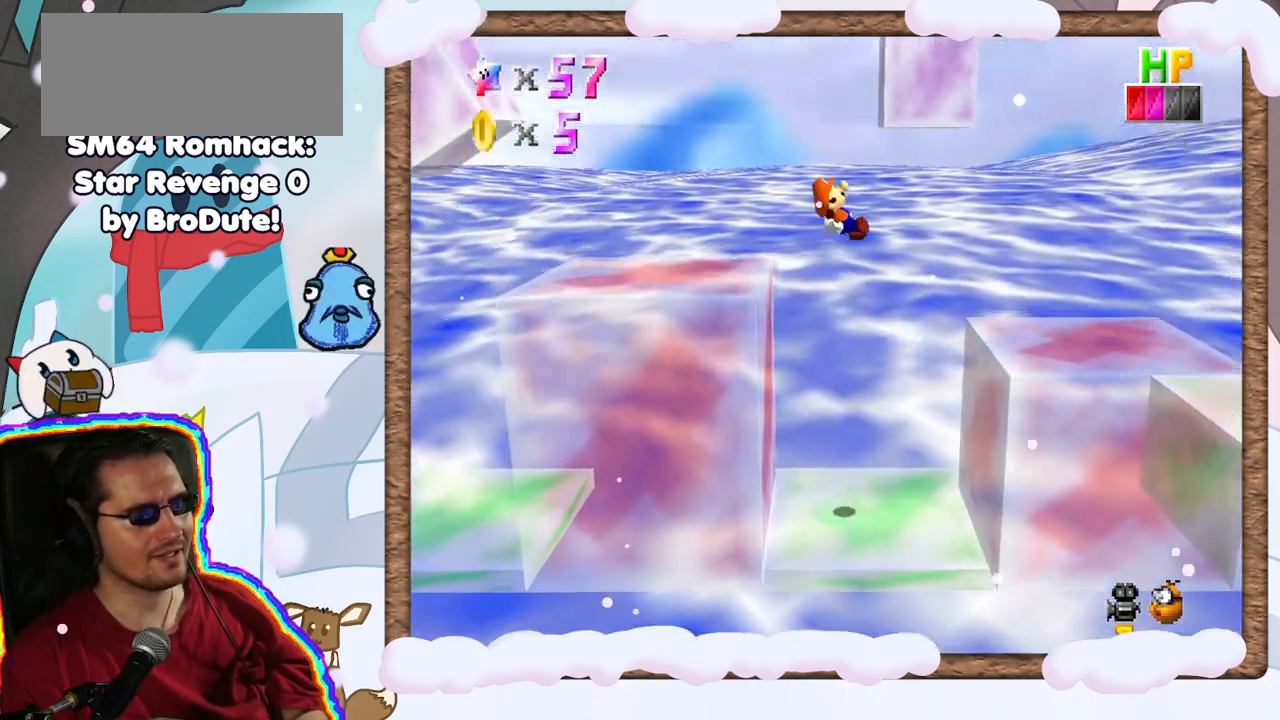
{"buttons": [], "left_stick": "right", "events": [[17, "left_stick", "right"], [333, "DPAD_RIGHT", "down"], [417, "DPAD_RIGHT", "up"]]}
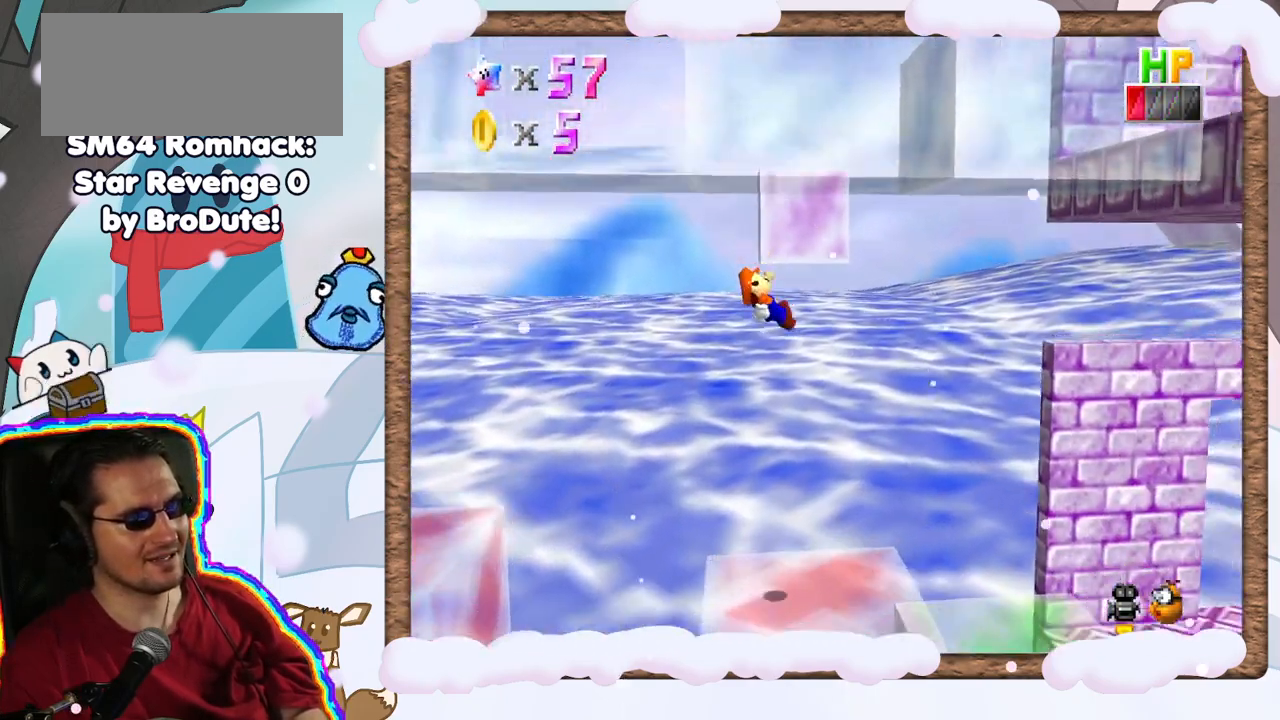
{"buttons": [], "left_stick": "right", "events": []}
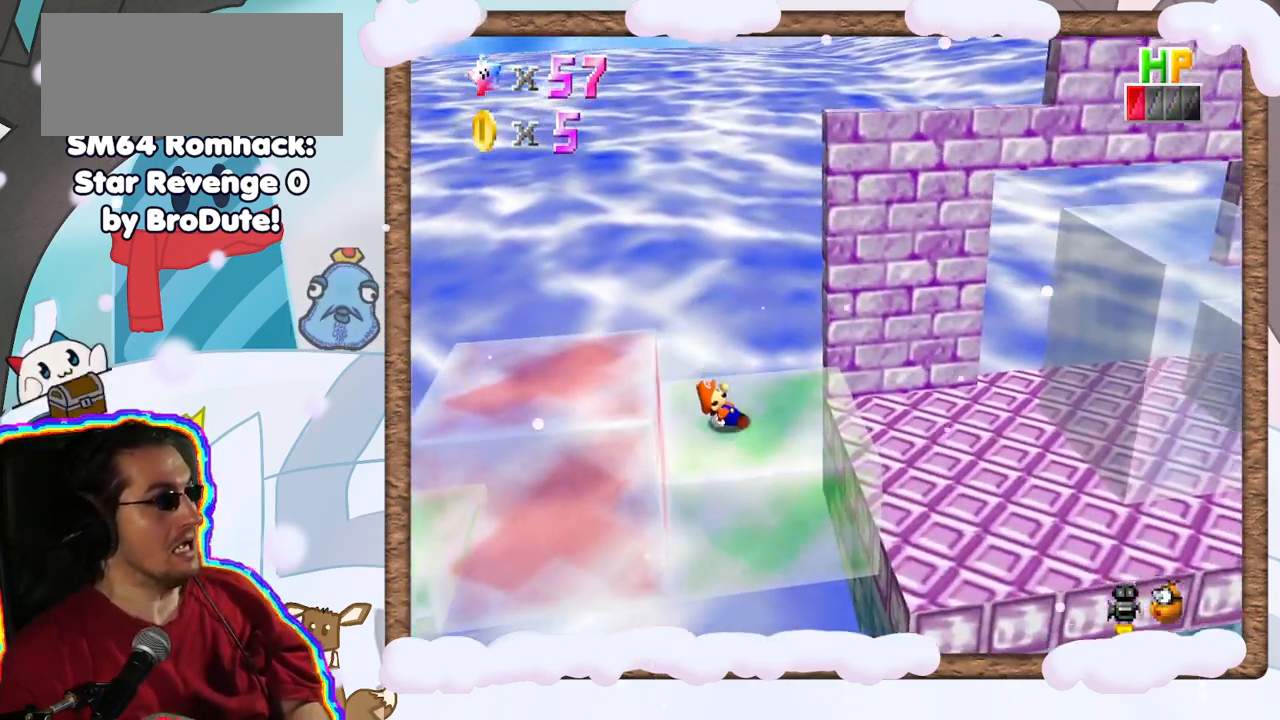
{"buttons": [], "left_stick": "right", "events": []}
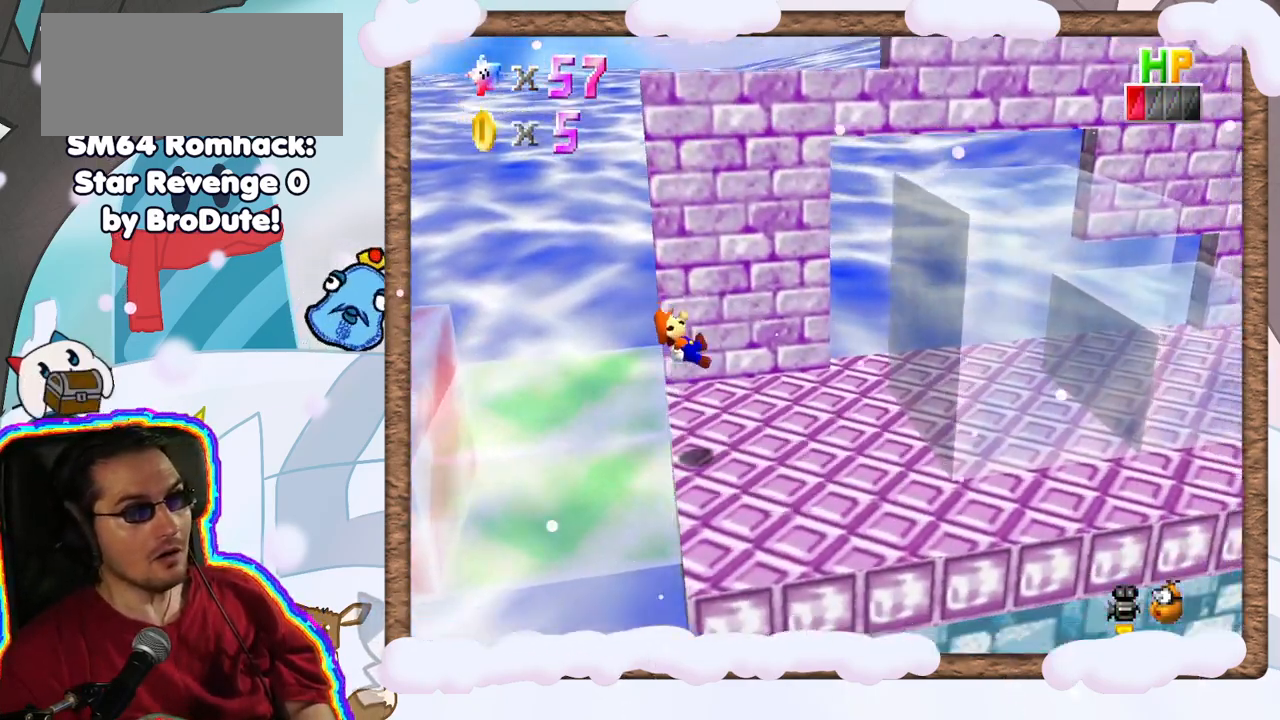
{"buttons": [], "left_stick": "down-right", "events": [[500, "left_stick", "down-right"]]}
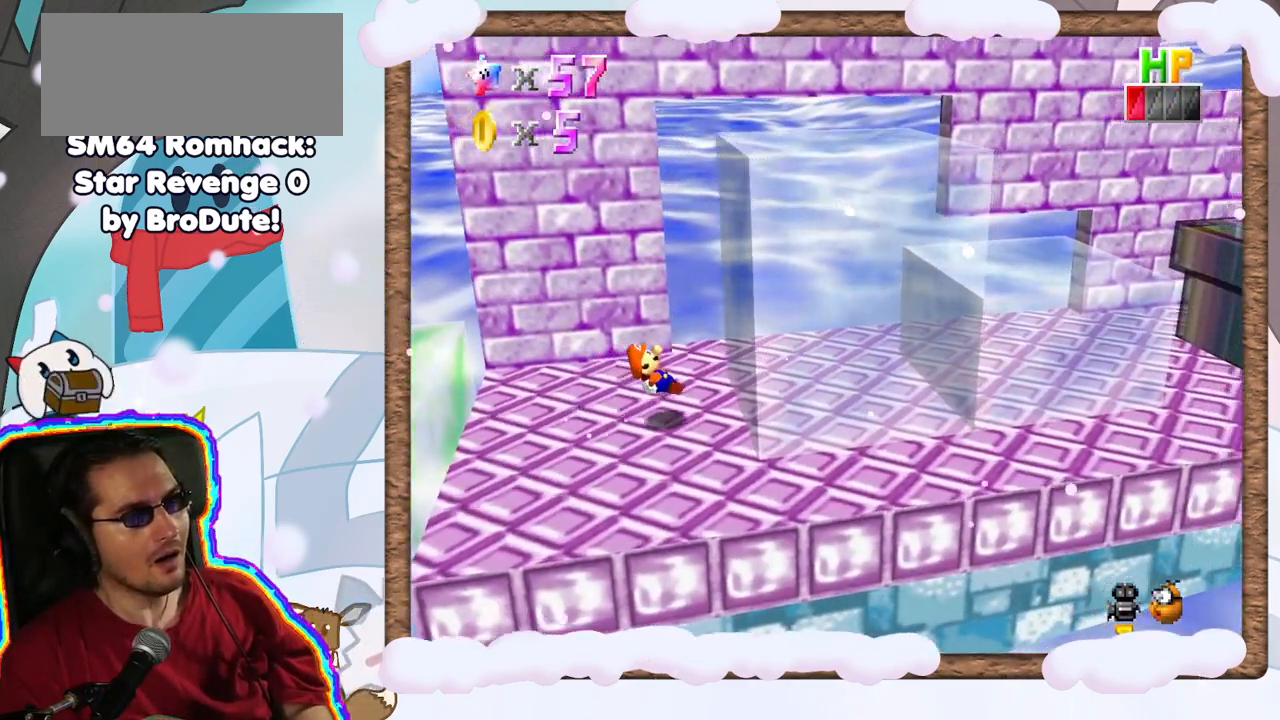
{"buttons": [], "left_stick": "down", "events": [[100, "left_stick", "down"]]}
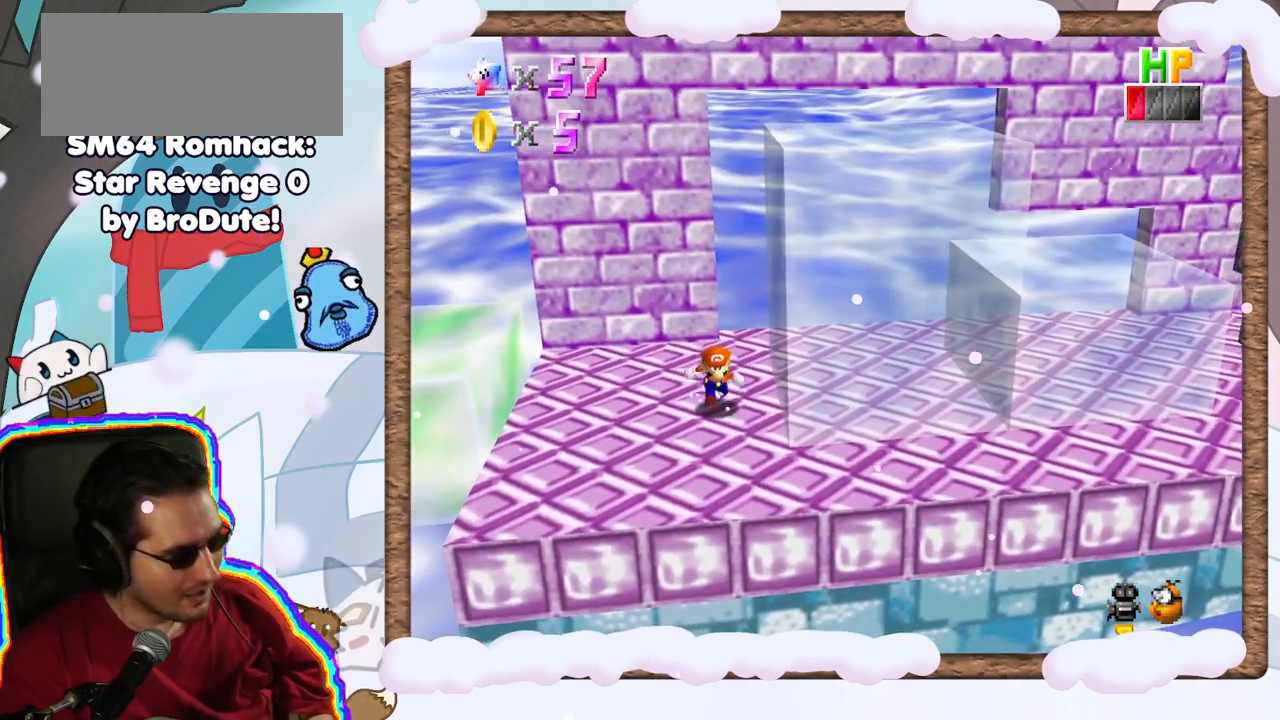
{"buttons": [], "left_stick": "right", "events": [[150, "left_stick", "down-left"], [250, "left_stick", "left"], [483, "left_stick", "right"]]}
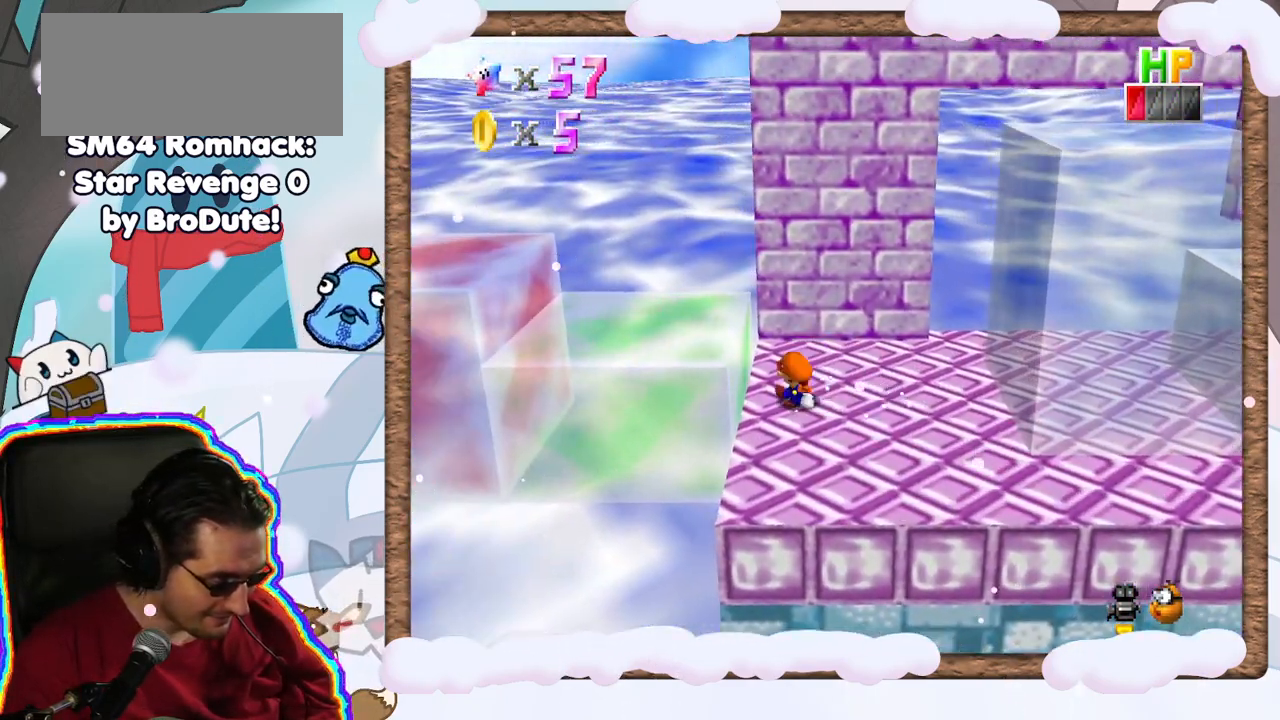
{"buttons": [], "left_stick": "right", "events": []}
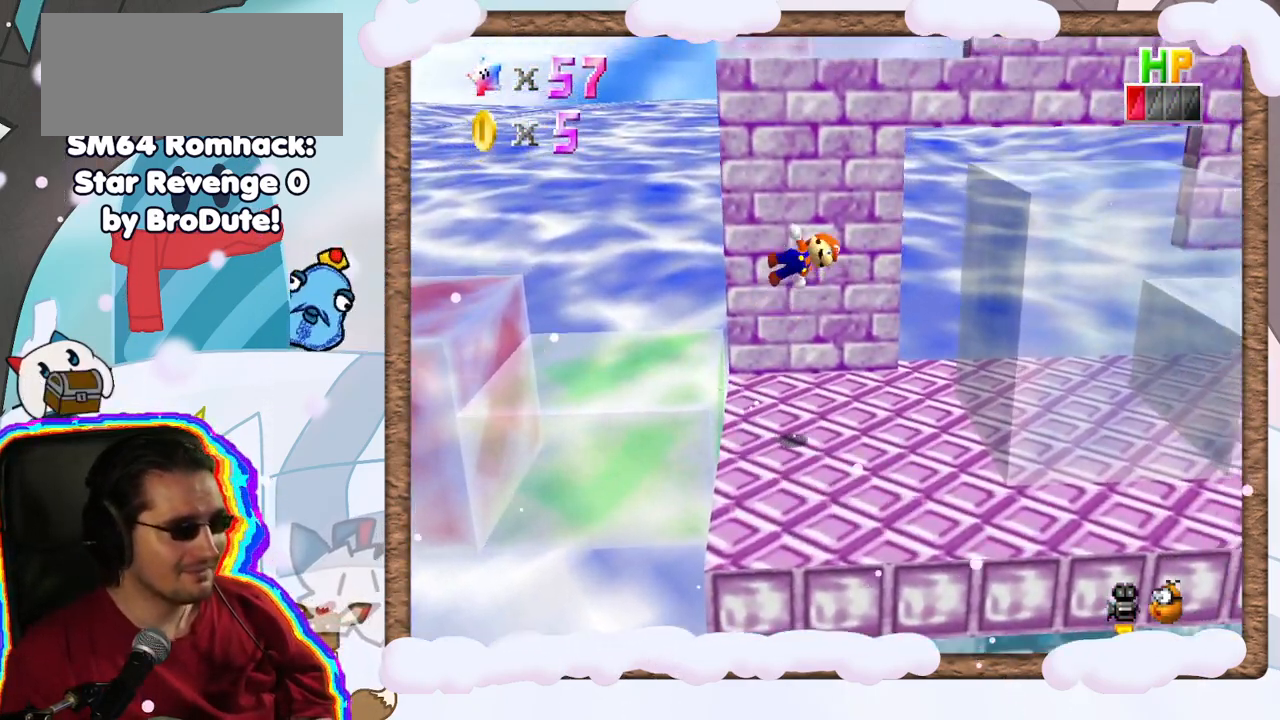
{"buttons": [], "left_stick": "right", "events": [[100, "DPAD_RIGHT", "down"], [167, "DPAD_RIGHT", "up"]]}